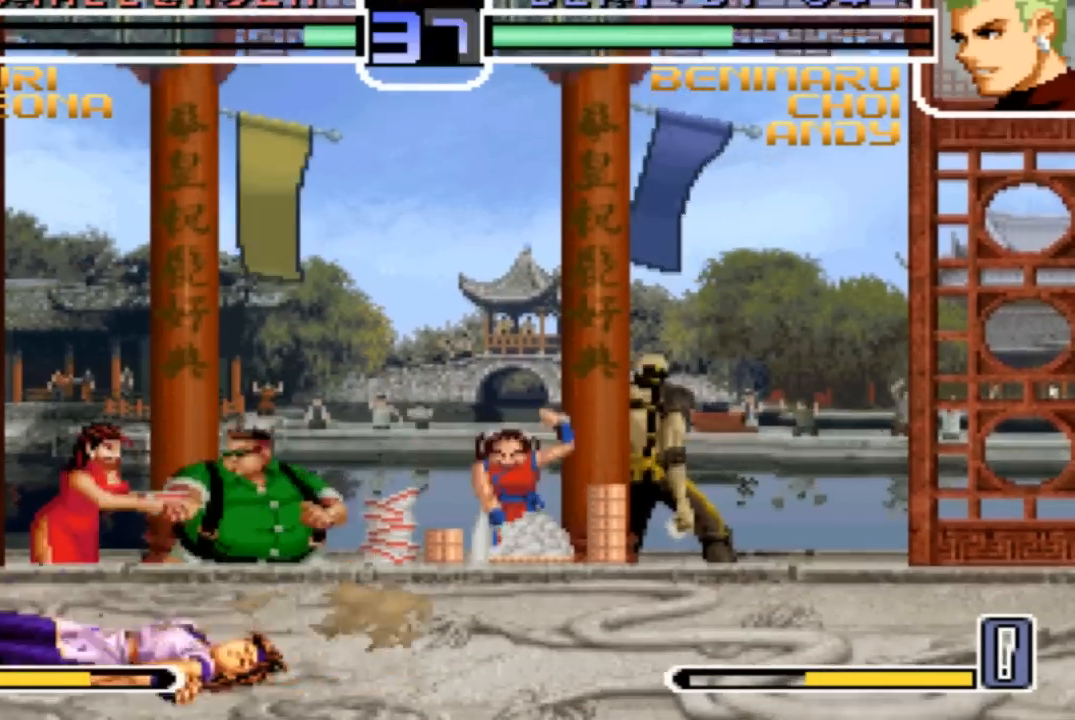
Gameplay with a controller (arcade stick); each line is a JSON object with the inputs held at the frame after it. "events" lists button and stick changes between this image and that frame as [ms after this image, input, new state], when the widget could be followed in between. Not read: L3 R3.
{"buttons": [], "left_stick": "up-right", "events": [[100, "left_stick", "down-right"], [267, "TRIANGLE", "down"], [333, "left_stick", "down-left"], [367, "TRIANGLE", "up"], [400, "left_stick", "down-right"], [467, "left_stick", "up-right"]]}
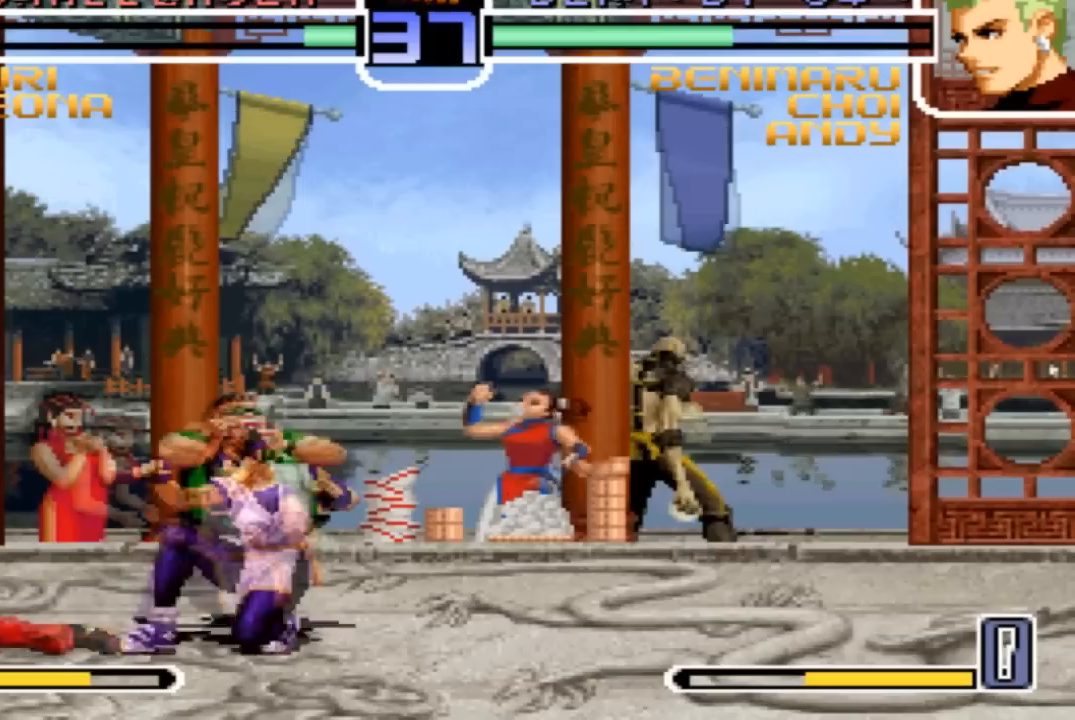
{"buttons": [], "left_stick": "up", "events": [[34, "TRIANGLE", "down"], [67, "TRIANGLE", "up"], [100, "left_stick", "center"], [434, "left_stick", "left"], [501, "left_stick", "up"]]}
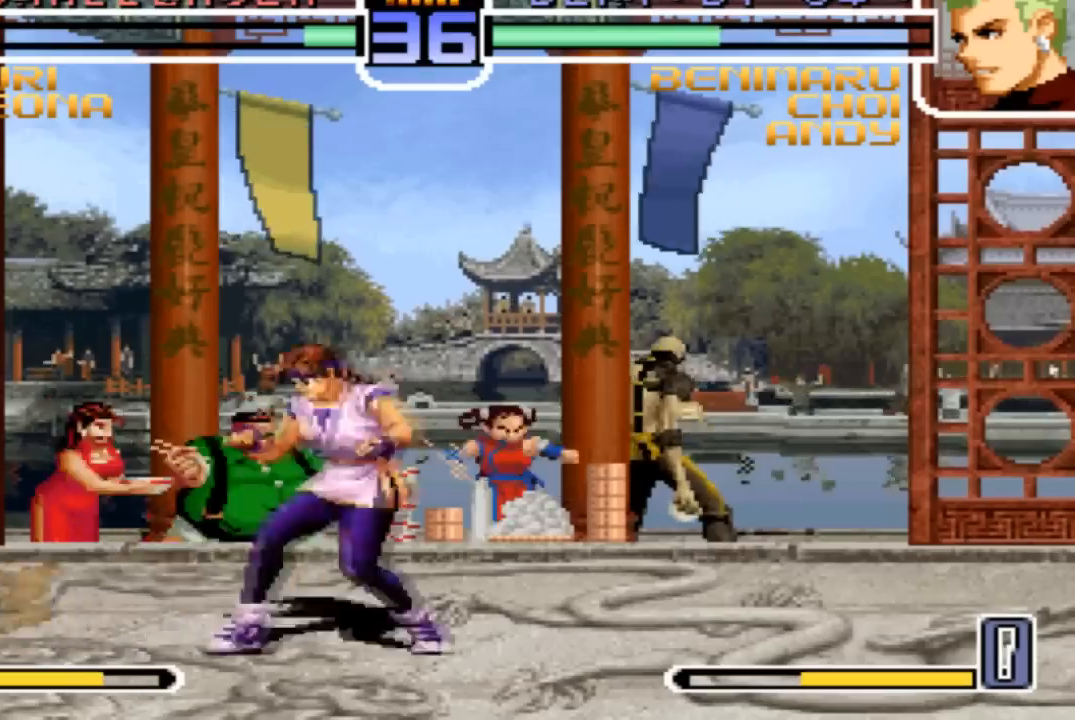
{"buttons": [], "left_stick": "center", "events": [[33, "left_stick", "up-right"], [100, "R1", "down"], [167, "R1", "up"], [467, "left_stick", "center"]]}
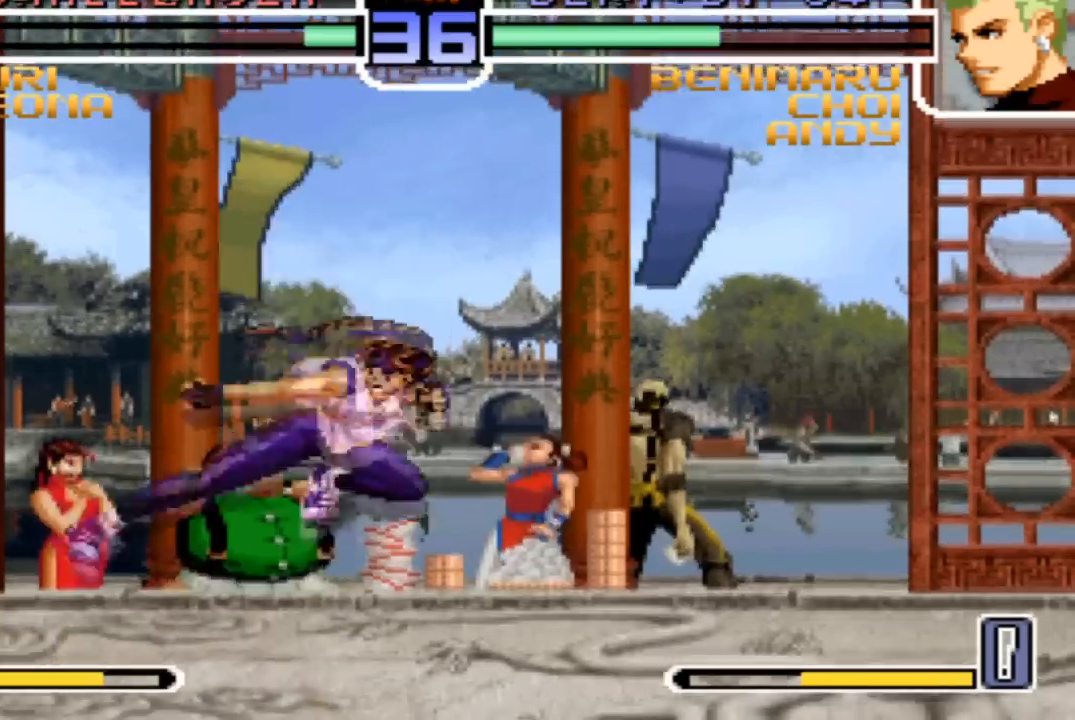
{"buttons": [], "left_stick": "up-right", "events": [[134, "left_stick", "down-left"], [234, "left_stick", "up-right"]]}
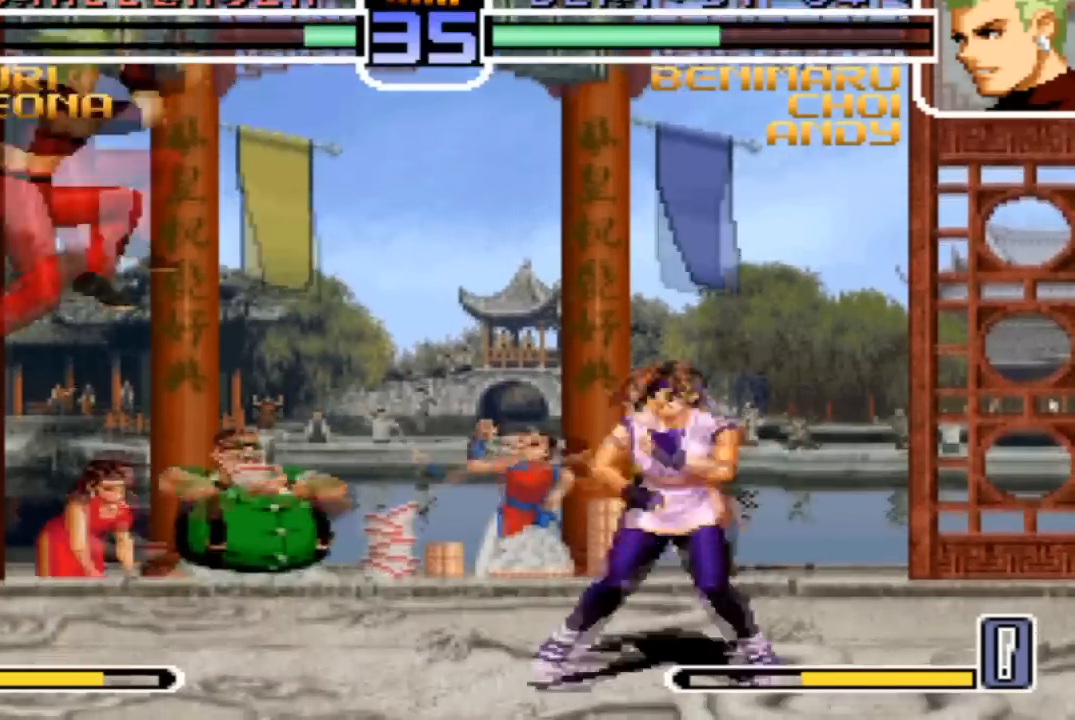
{"buttons": ["TRIANGLE"], "left_stick": "down-right", "events": [[200, "left_stick", "center"], [400, "left_stick", "down"], [467, "TRIANGLE", "down"], [467, "left_stick", "down-right"]]}
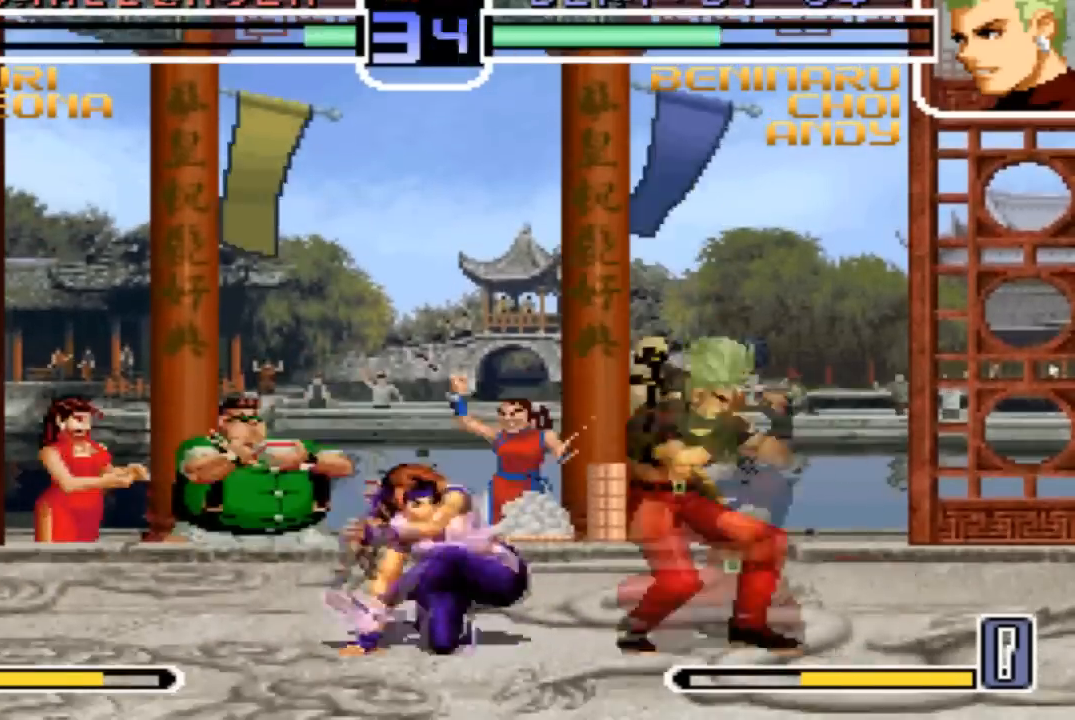
{"buttons": [], "left_stick": "center", "events": [[34, "TRIANGLE", "up"], [501, "left_stick", "center"]]}
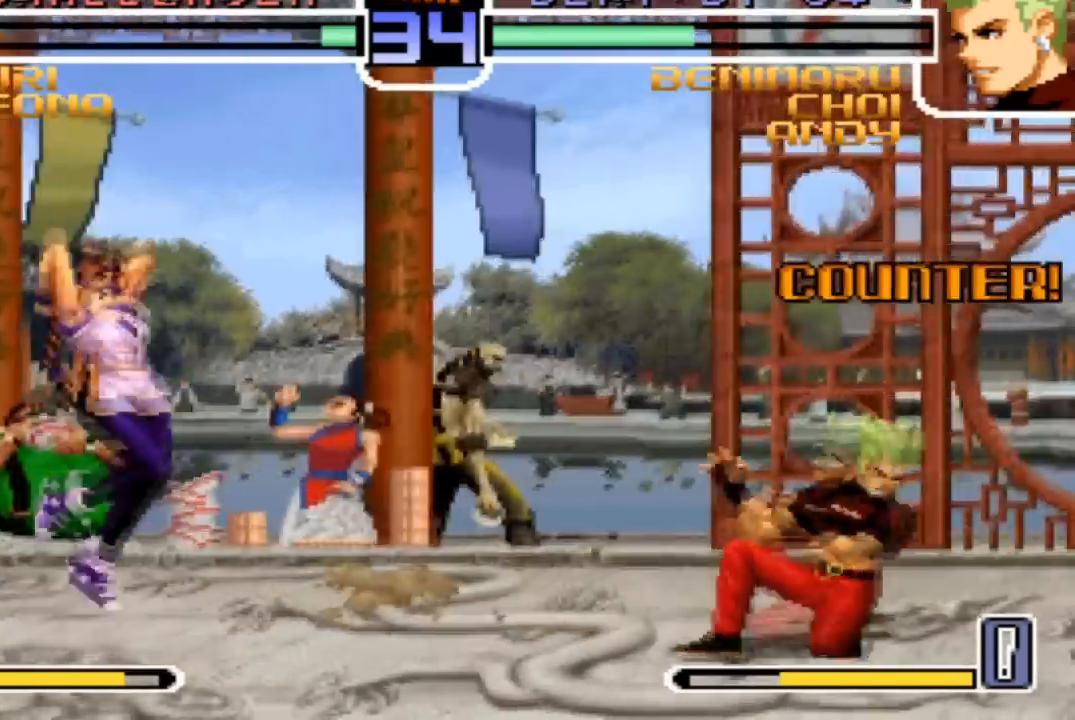
{"buttons": [], "left_stick": "center", "events": [[33, "left_stick", "down-right"], [67, "left_stick", "center"], [100, "CROSS", "down"], [167, "CROSS", "up"]]}
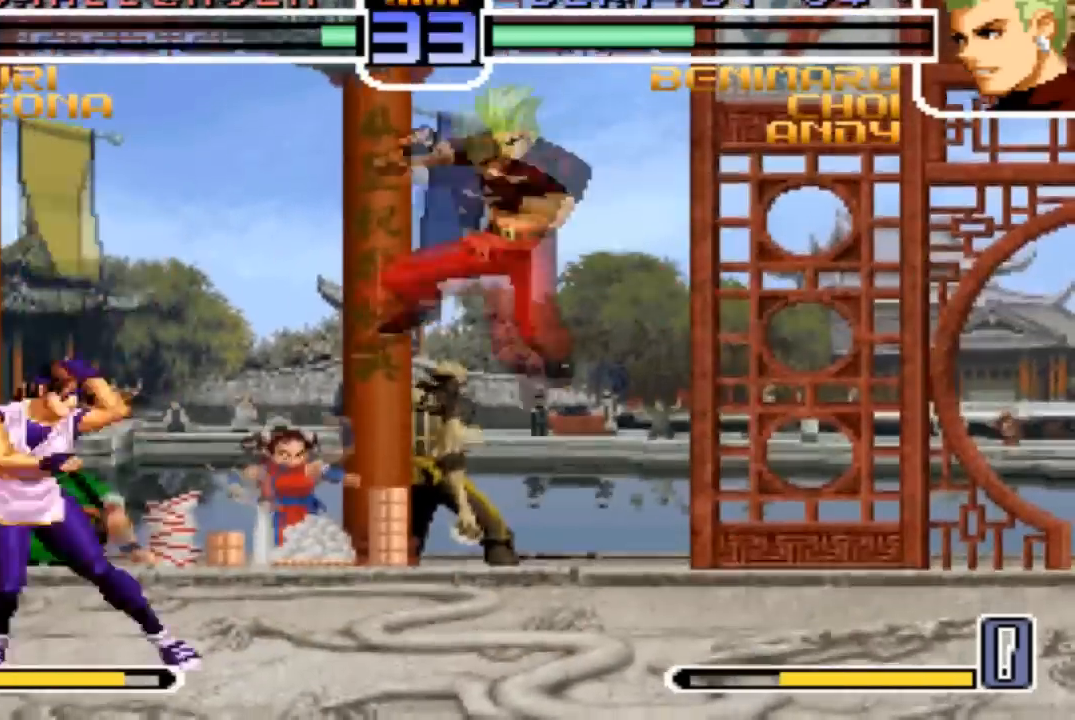
{"buttons": [], "left_stick": "center", "events": [[100, "TRIANGLE", "down"], [100, "left_stick", "down-right"], [234, "TRIANGLE", "up"], [467, "left_stick", "center"]]}
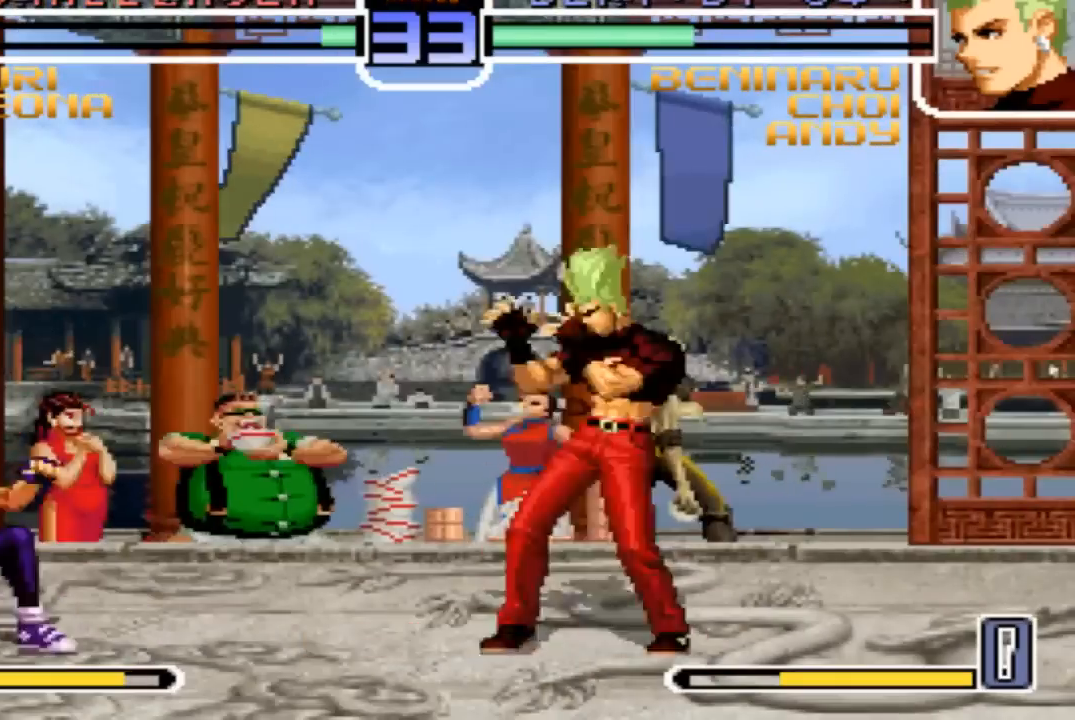
{"buttons": [], "left_stick": "center", "events": []}
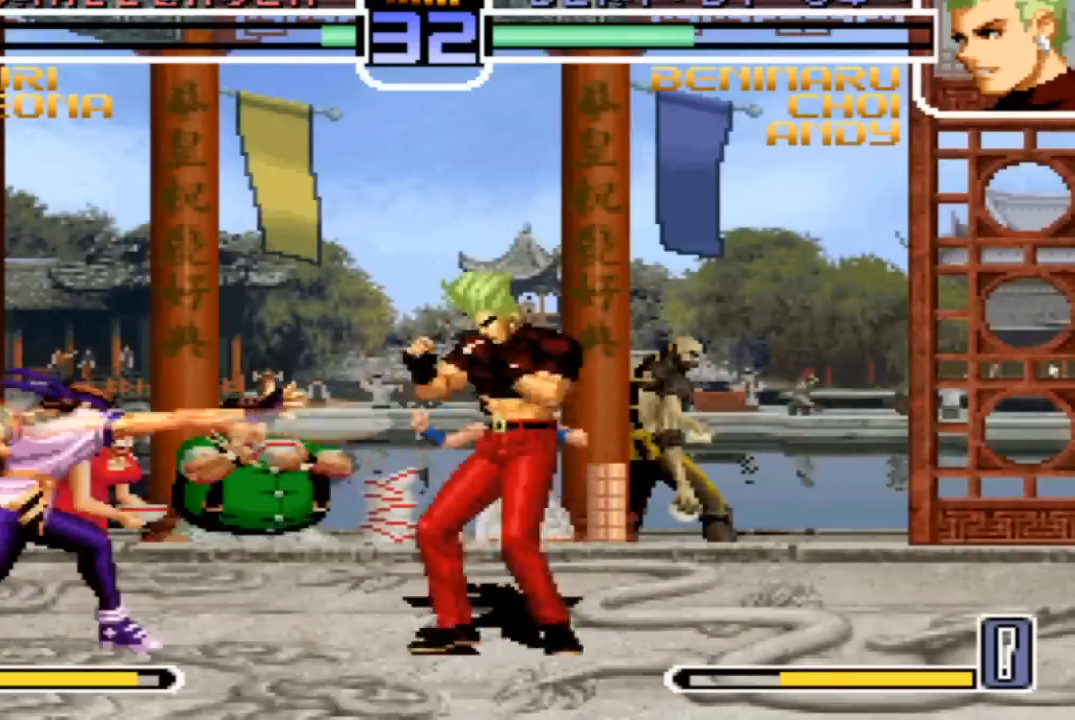
{"buttons": [], "left_stick": "center"}
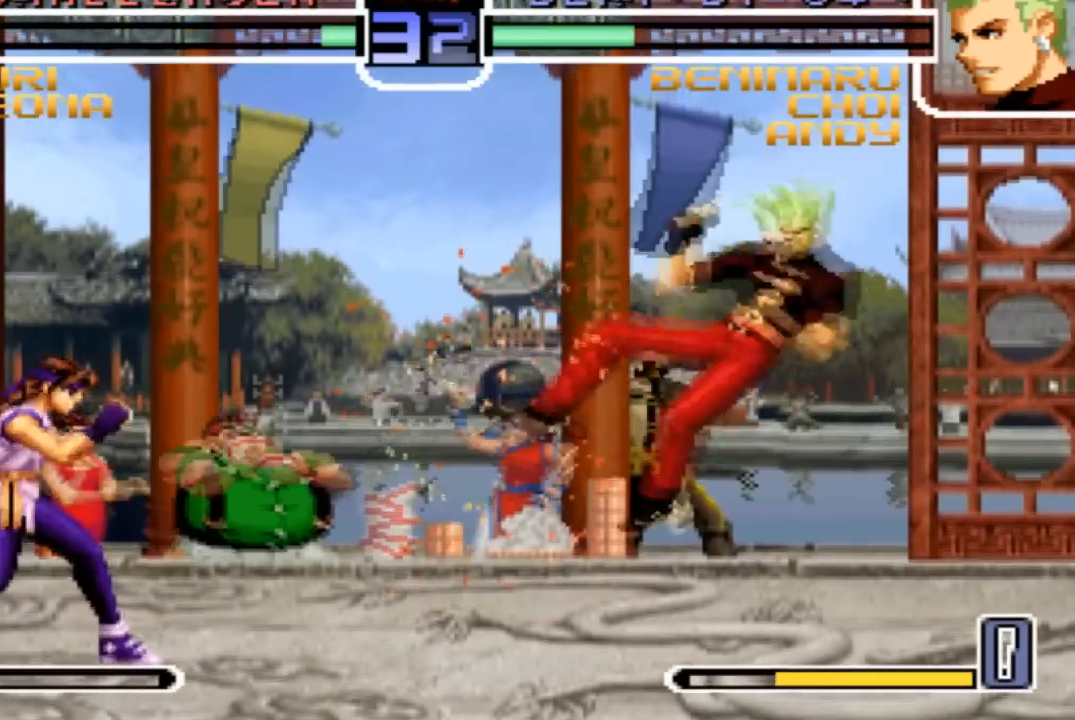
{"buttons": [], "left_stick": "center", "events": [[400, "TRIANGLE", "down"], [434, "SQUARE", "down"], [500, "SQUARE", "up"], [500, "TRIANGLE", "up"]]}
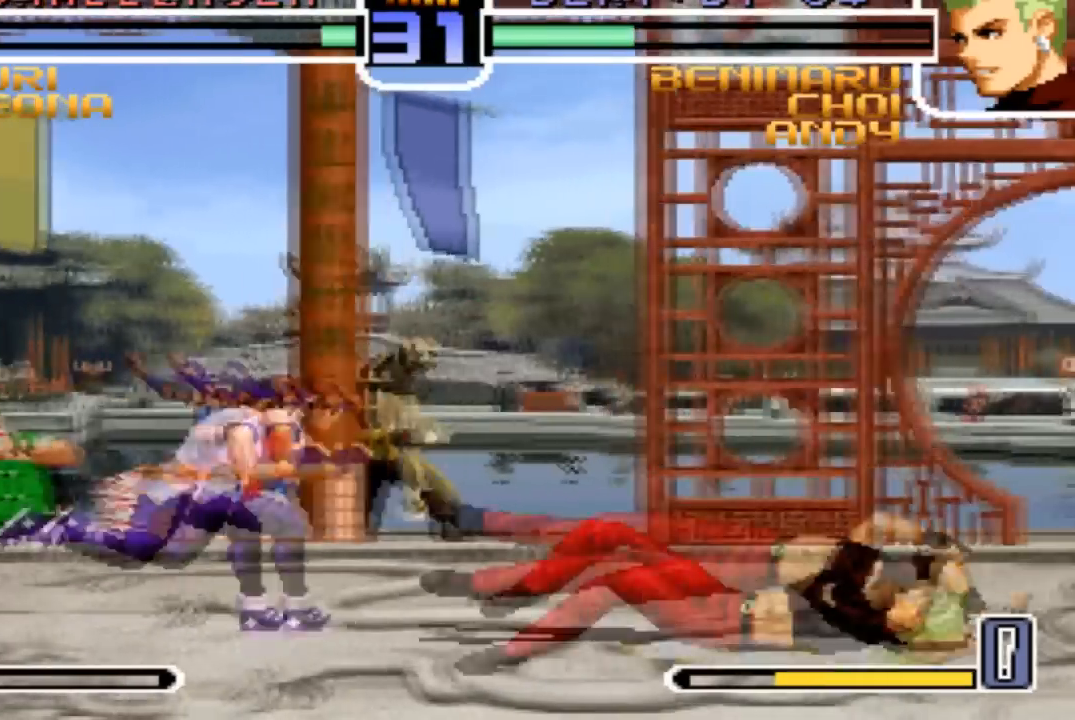
{"buttons": [], "left_stick": "center", "events": [[234, "left_stick", "up"], [467, "left_stick", "center"]]}
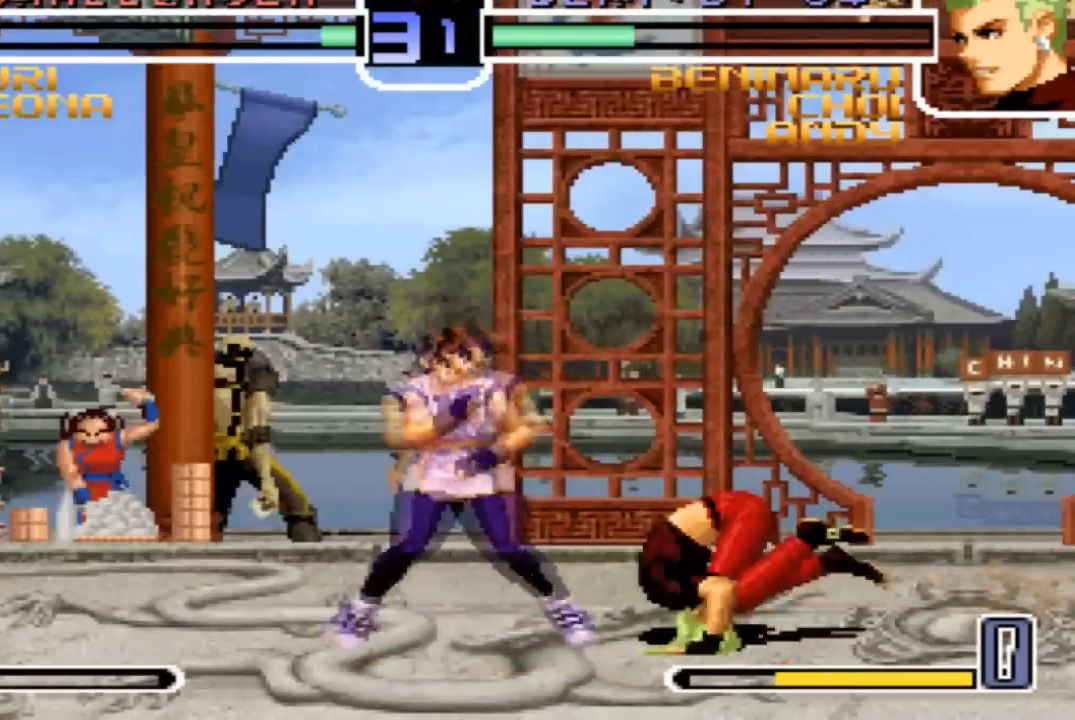
{"buttons": [], "left_stick": "down-right", "events": [[134, "left_stick", "down-right"]]}